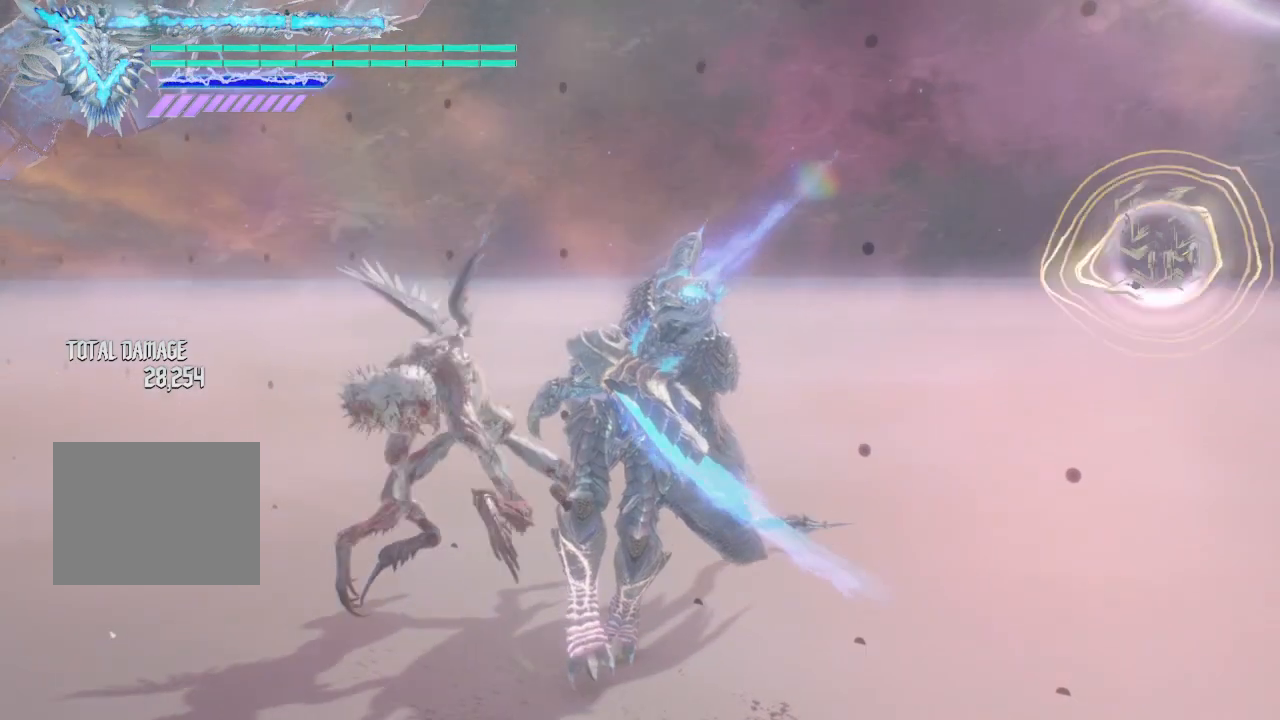
Gameplay with a controller (Xbox layout); each line is a JSON object with the inputs held at the frame after it. "events" lists button and stick changes between this image and that frame as [ms after this image, input, new state], when the widget could be followed in between. Not read: L3 R3.
{"buttons": ["Y"], "left_stick": "up", "right_stick": "center", "events": []}
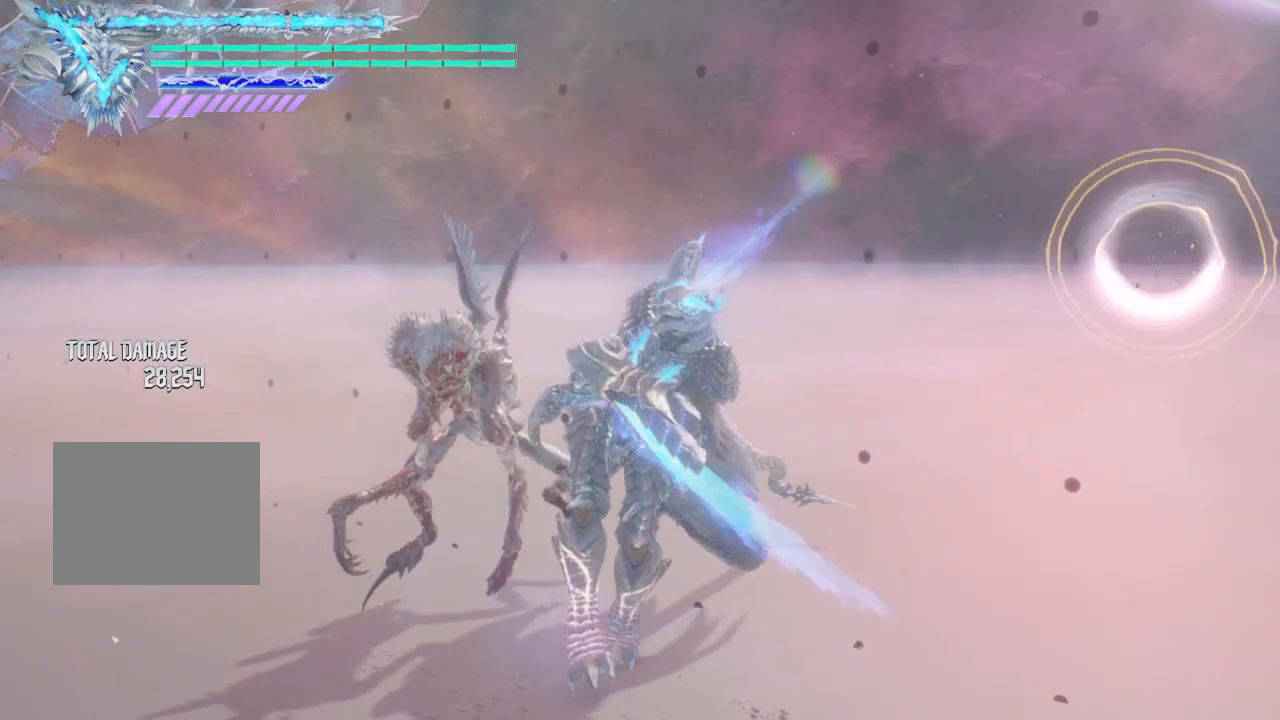
{"buttons": ["Y"], "left_stick": "up", "right_stick": "center", "events": [[250, "Y", "up"], [375, "Y", "down"]]}
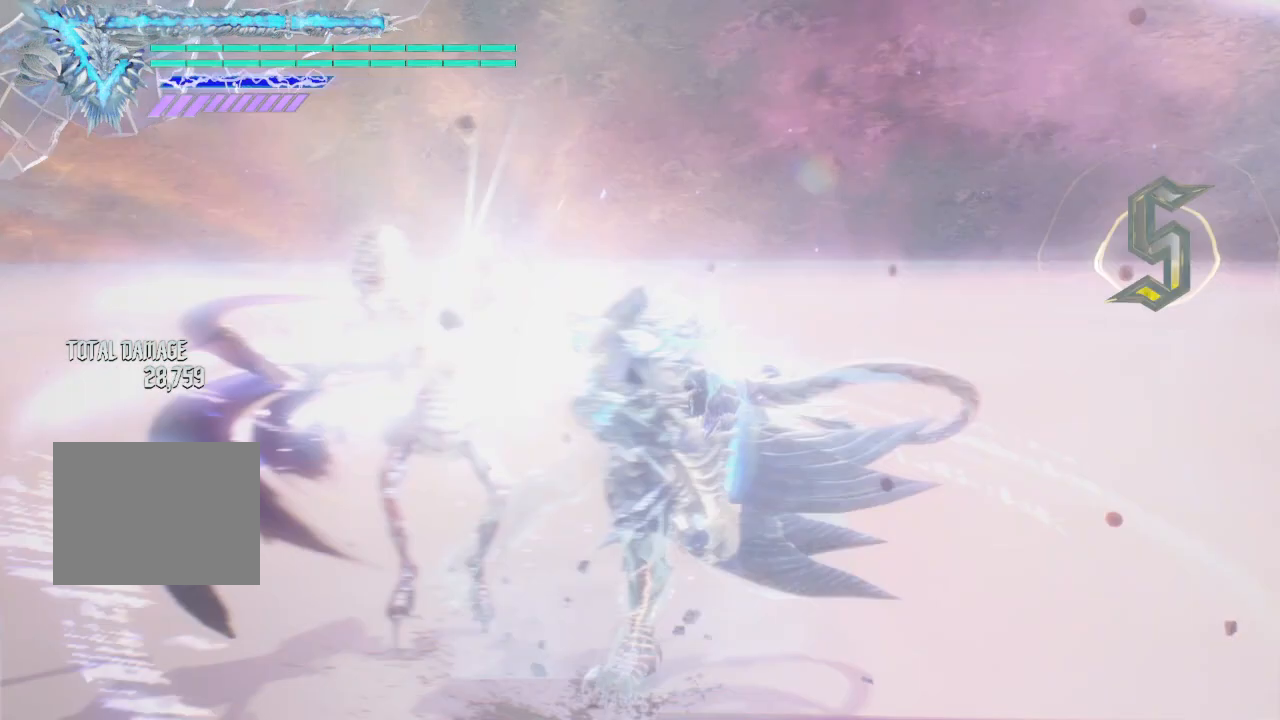
{"buttons": [], "left_stick": "center", "right_stick": "center", "events": [[250, "Y", "up"], [250, "left_stick", "center"]]}
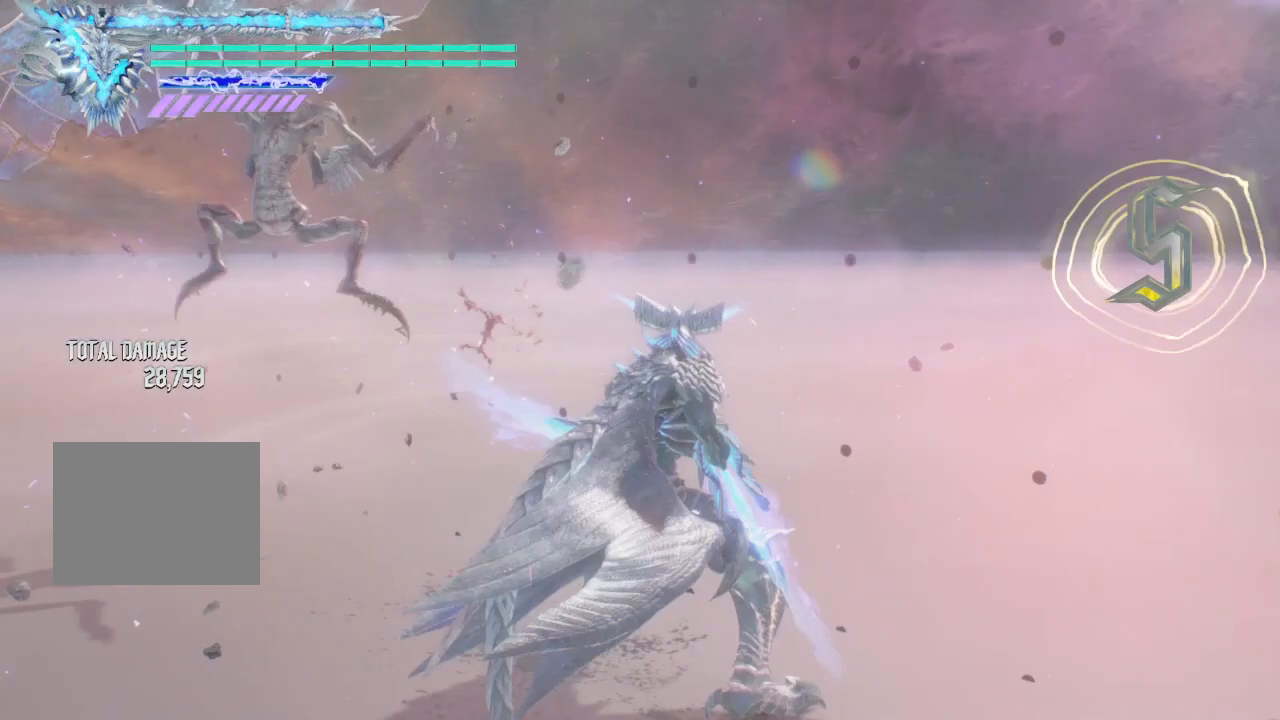
{"buttons": [], "left_stick": "up", "right_stick": "center", "events": [[375, "left_stick", "up"]]}
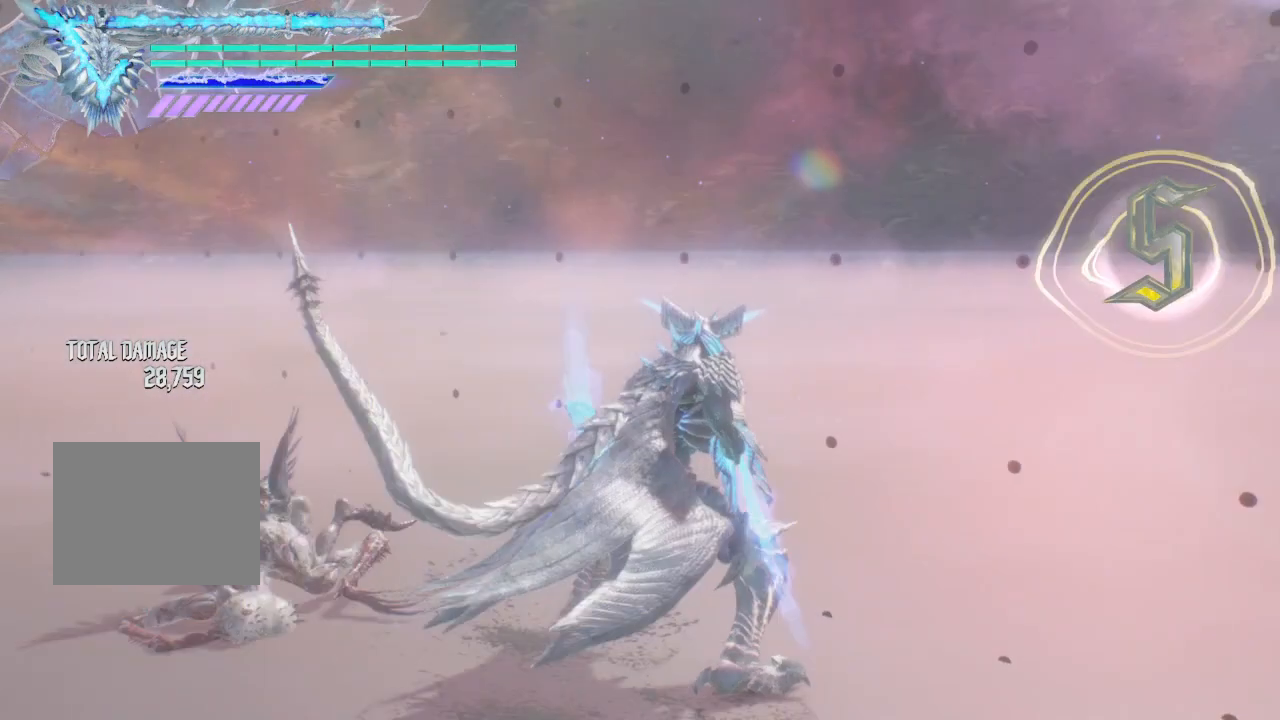
{"buttons": [], "left_stick": "down-left", "right_stick": "center", "events": [[125, "left_stick", "down-left"]]}
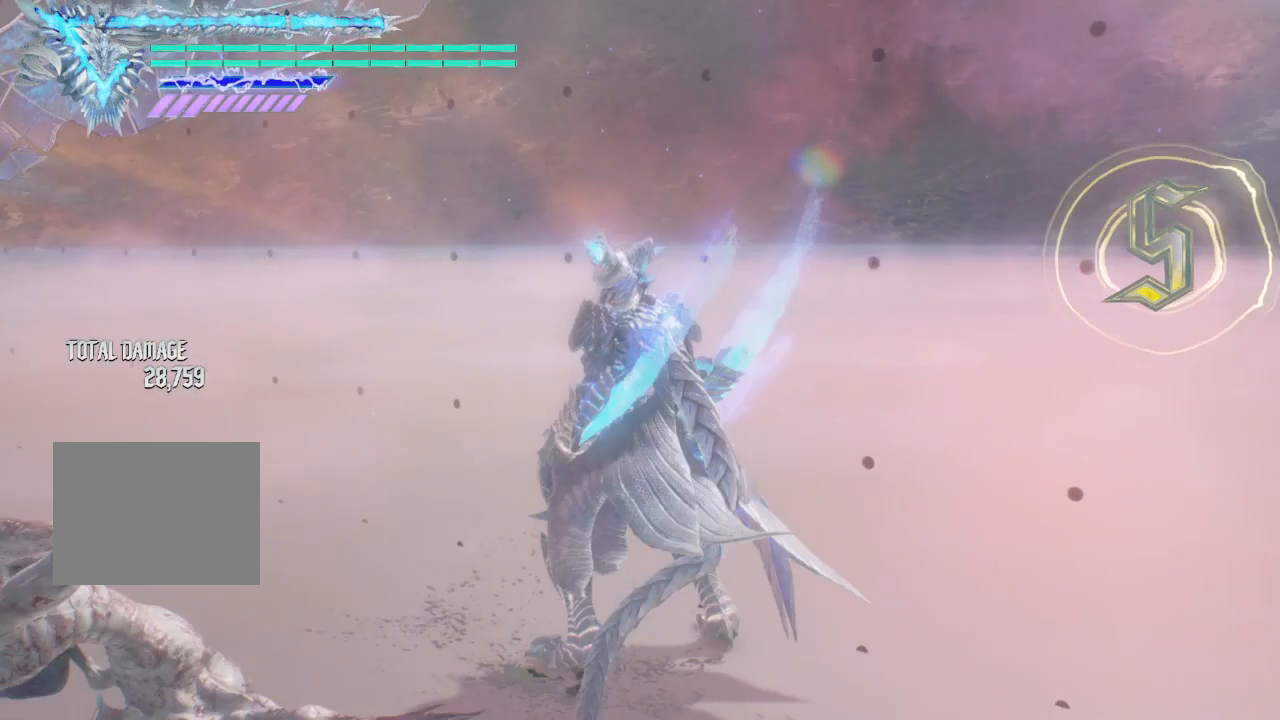
{"buttons": [], "left_stick": "down", "right_stick": "center", "events": [[125, "left_stick", "down"]]}
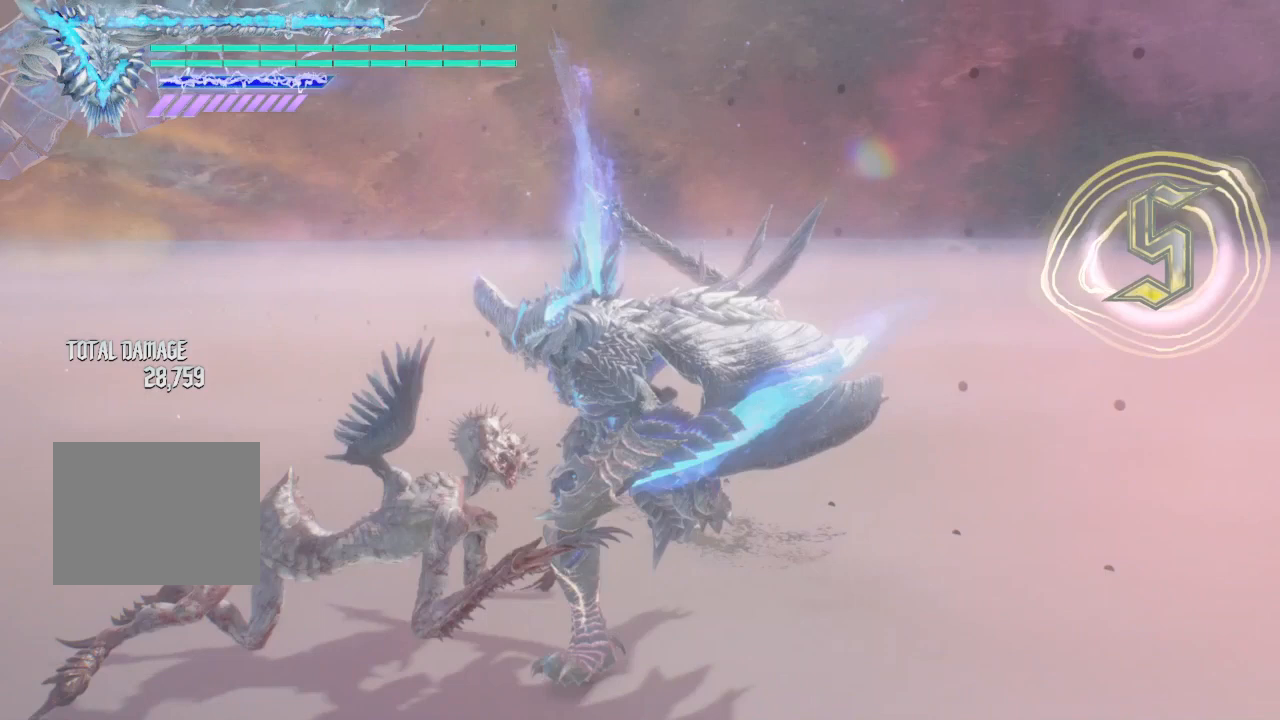
{"buttons": [], "left_stick": "center", "right_stick": "center", "events": [[125, "left_stick", "down-left"], [500, "left_stick", "center"]]}
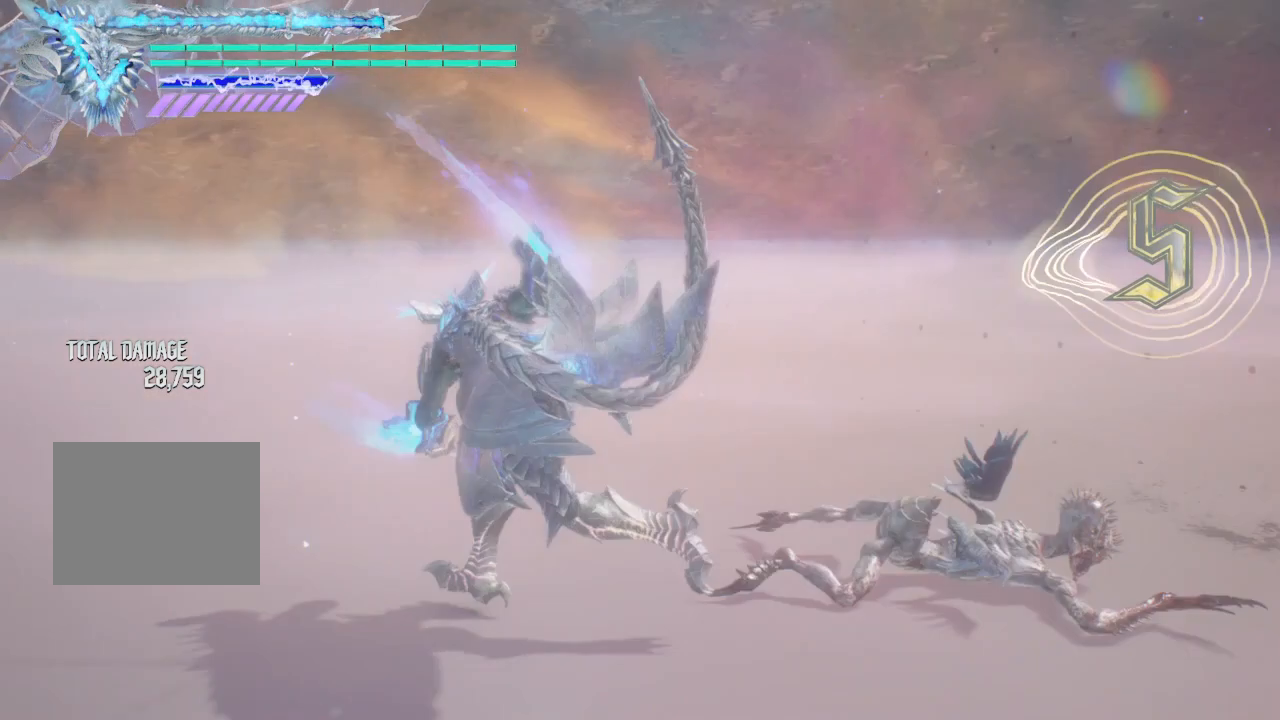
{"buttons": ["R1"], "left_stick": "down-left", "right_stick": "center", "events": [[125, "left_stick", "down-right"], [375, "R1", "down"], [375, "left_stick", "center"], [500, "left_stick", "down-left"]]}
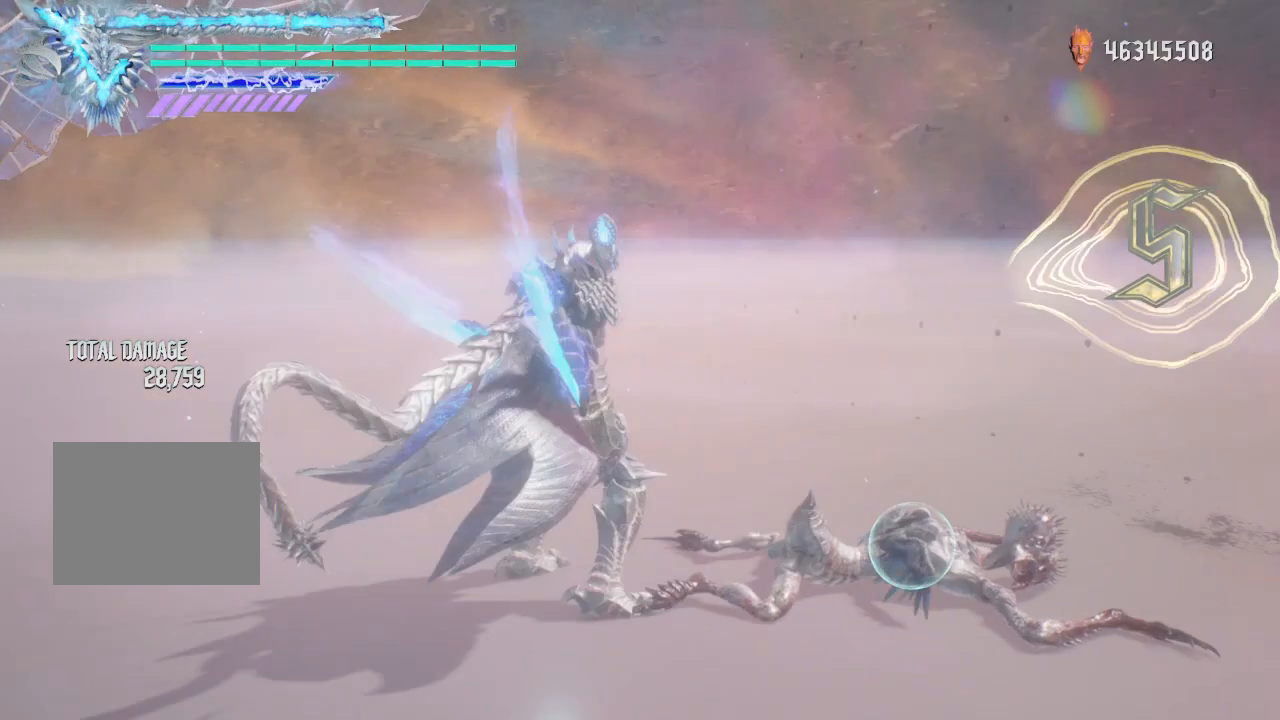
{"buttons": ["Y", "R1"], "left_stick": "down-left", "right_stick": "center", "events": [[125, "Y", "down"]]}
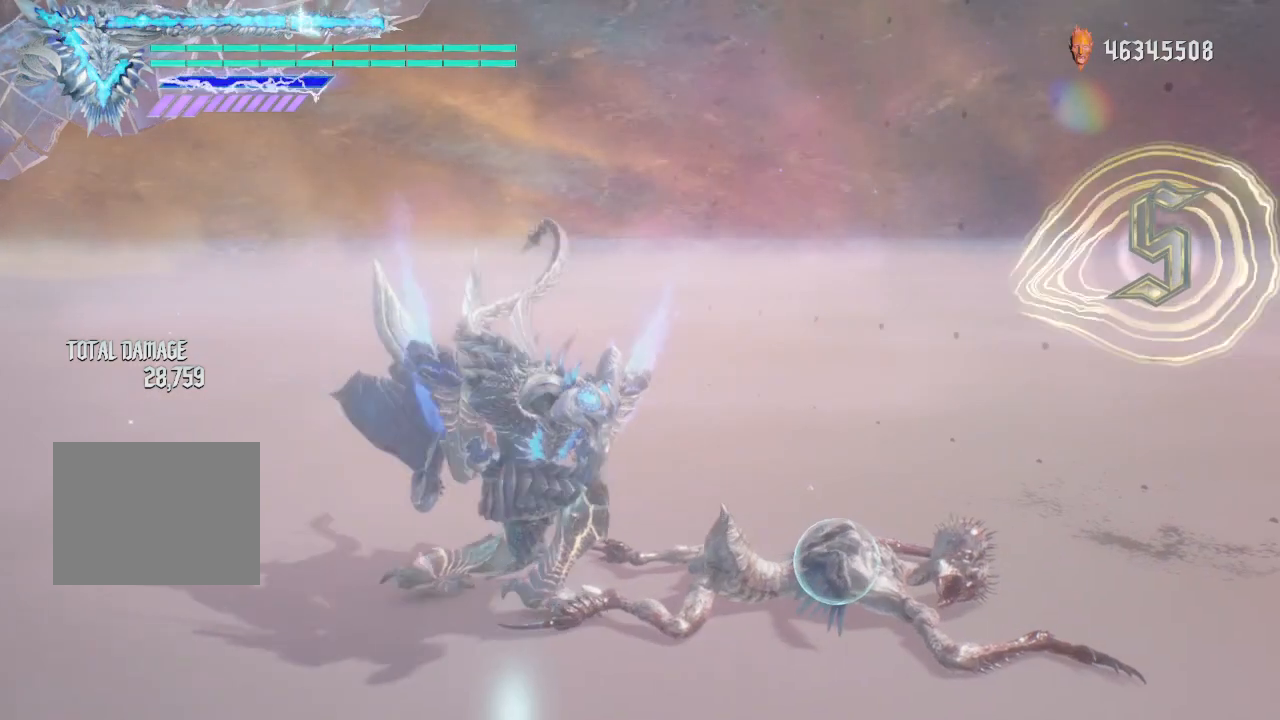
{"buttons": ["Y", "R1"], "left_stick": "down-left", "right_stick": "center", "events": []}
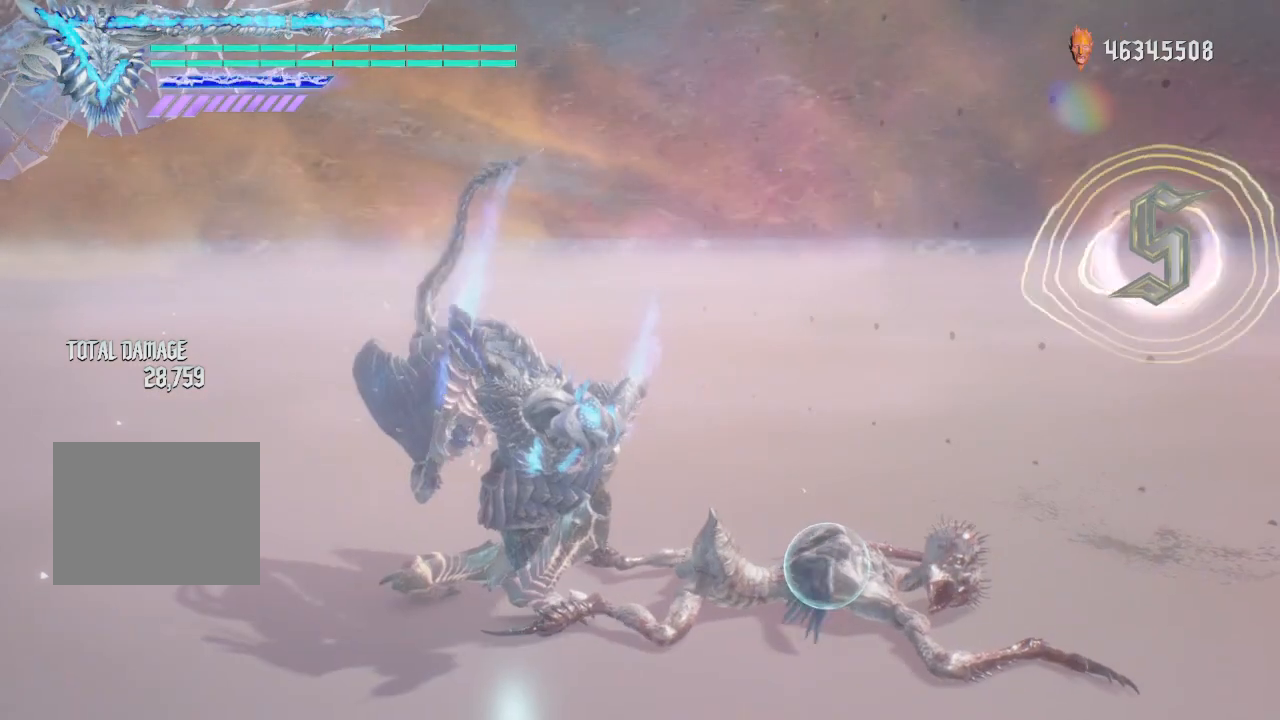
{"buttons": ["Y", "R1"], "left_stick": "down-left", "right_stick": "center", "events": []}
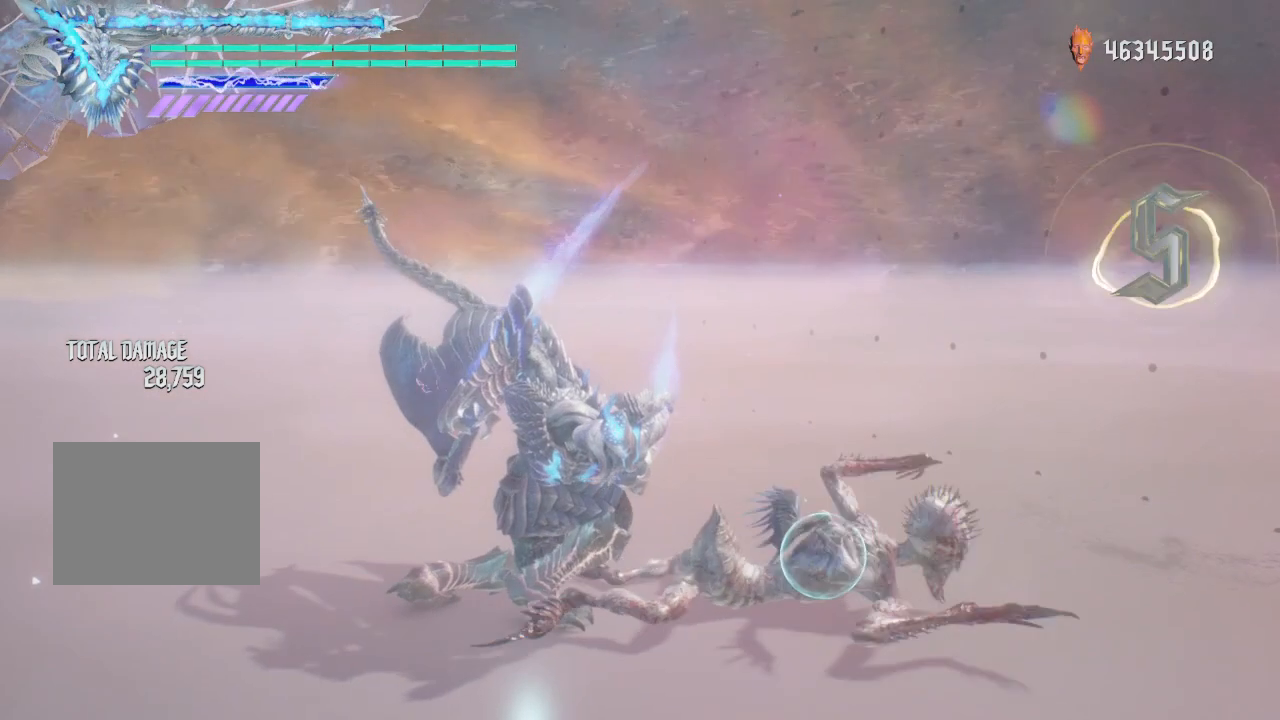
{"buttons": ["Y", "R1"], "left_stick": "down-left", "right_stick": "center", "events": []}
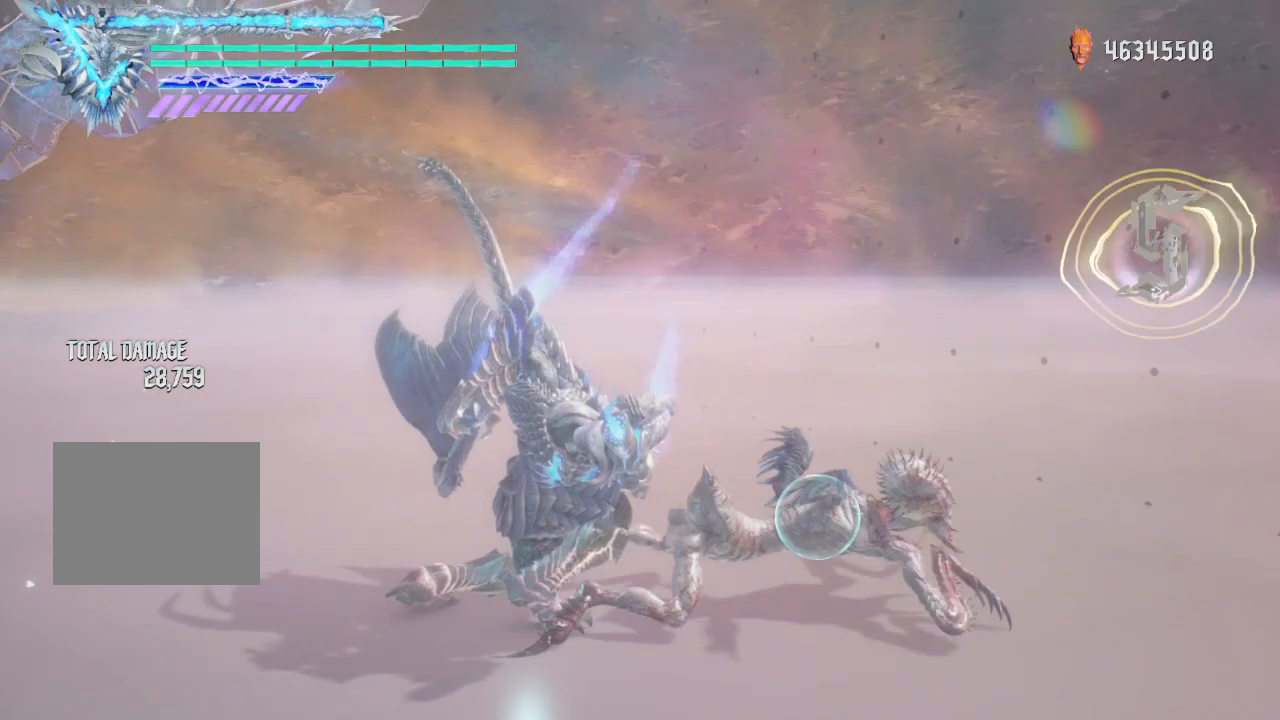
{"buttons": ["Y", "R1"], "left_stick": "down-left", "right_stick": "center", "events": []}
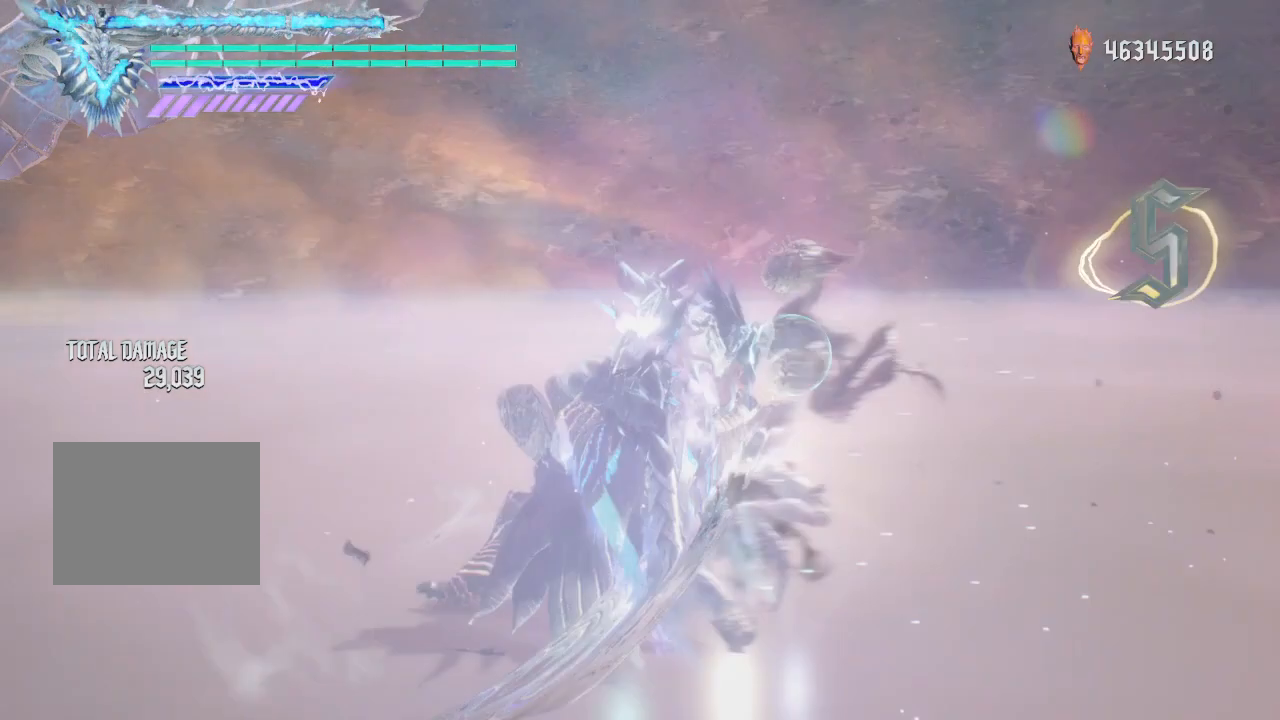
{"buttons": ["Y", "R1"], "left_stick": "down-left", "right_stick": "center", "events": []}
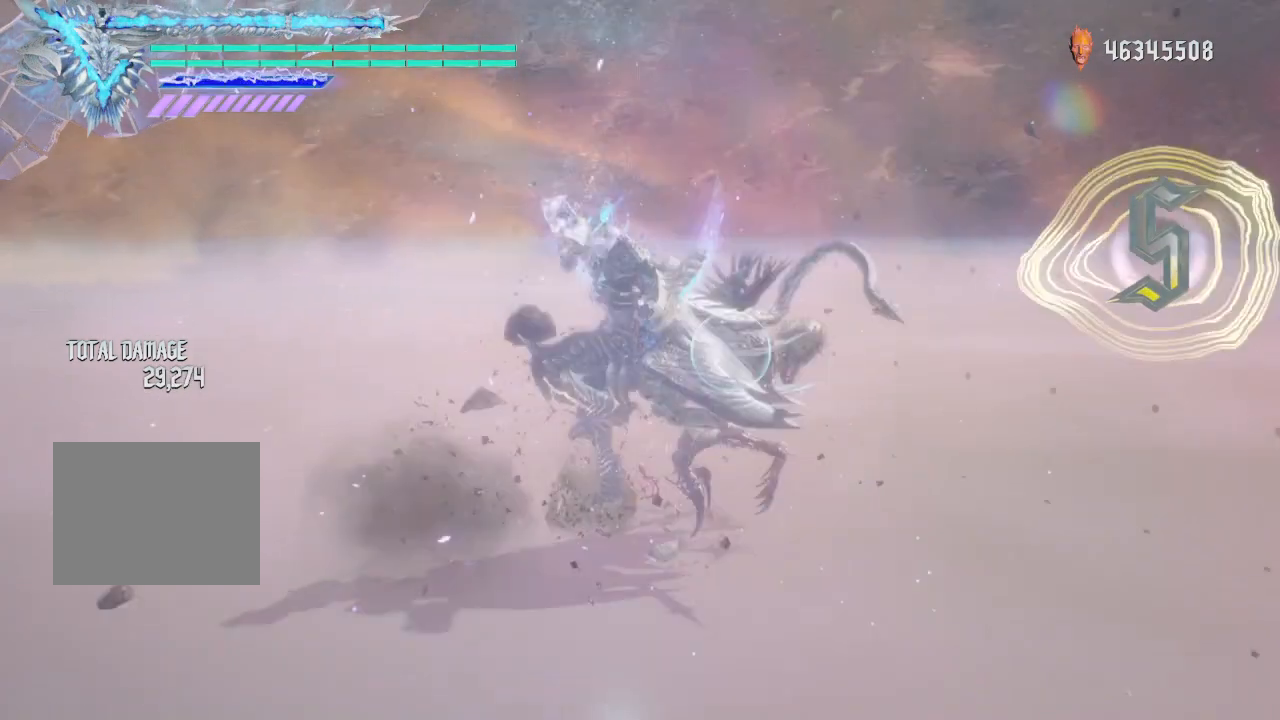
{"buttons": ["Y", "R1"], "left_stick": "down-left", "right_stick": "center", "events": [[250, "Y", "up"], [375, "Y", "down"]]}
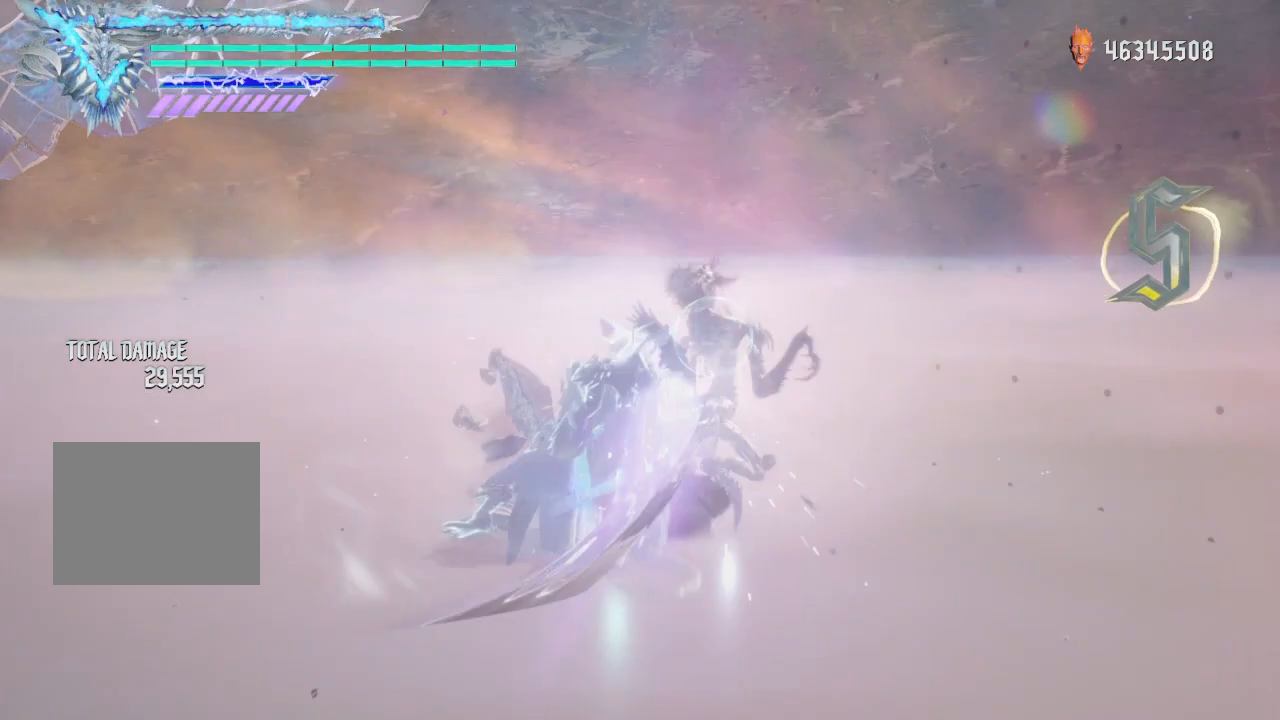
{"buttons": ["Y", "R1"], "left_stick": "down-left", "right_stick": "center", "events": []}
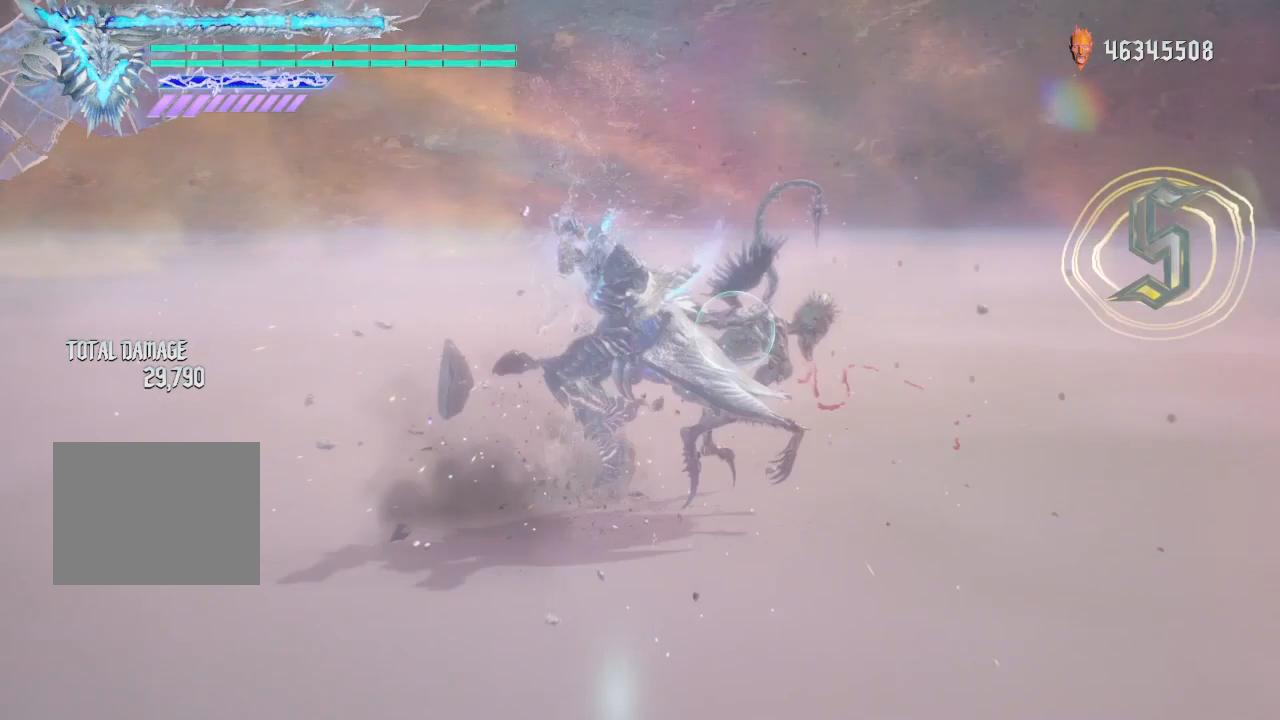
{"buttons": ["Y", "R1"], "left_stick": "down-left", "right_stick": "center", "events": []}
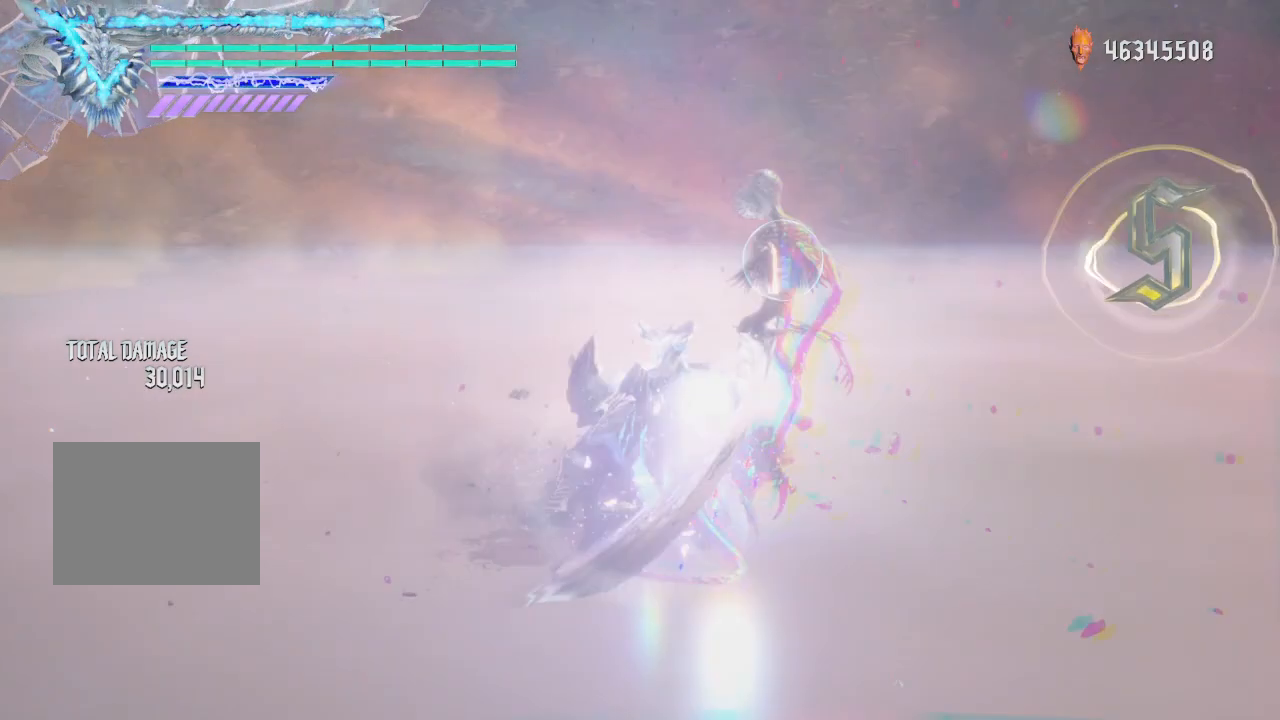
{"buttons": ["Y", "R1"], "left_stick": "down-left", "right_stick": "center", "events": []}
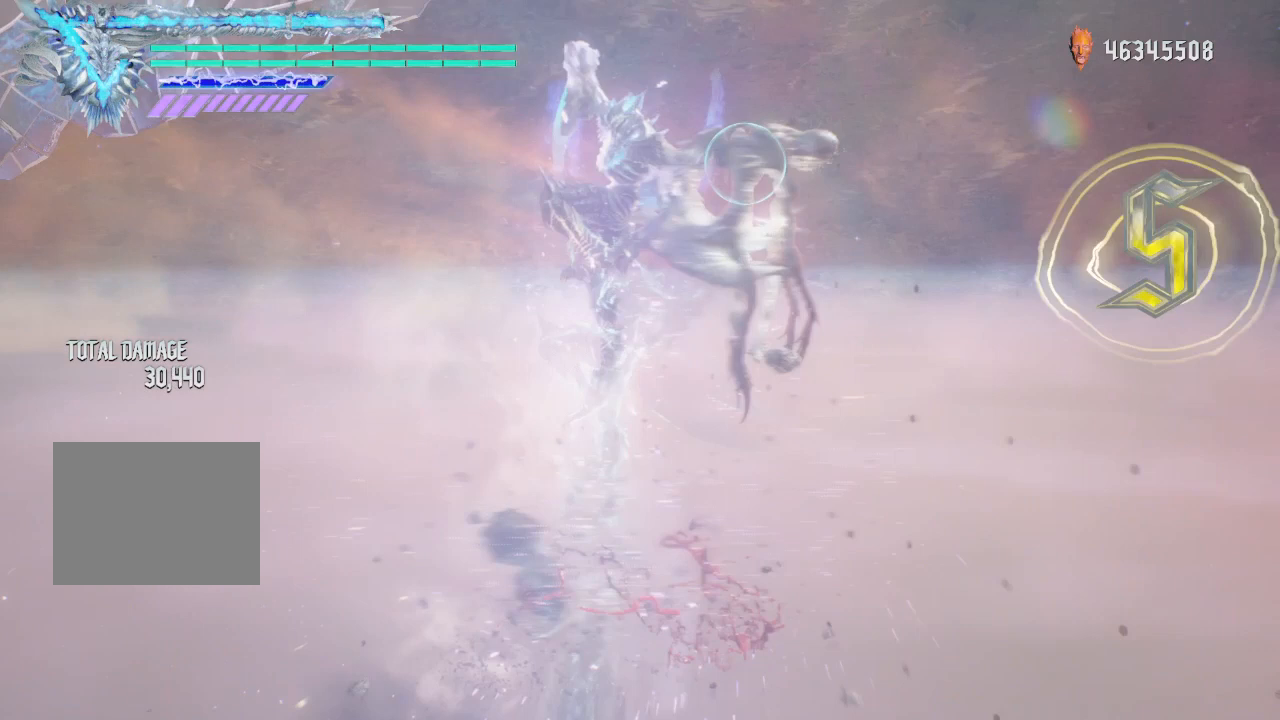
{"buttons": ["Y", "R1"], "left_stick": "up", "right_stick": "center", "events": [[375, "left_stick", "up"]]}
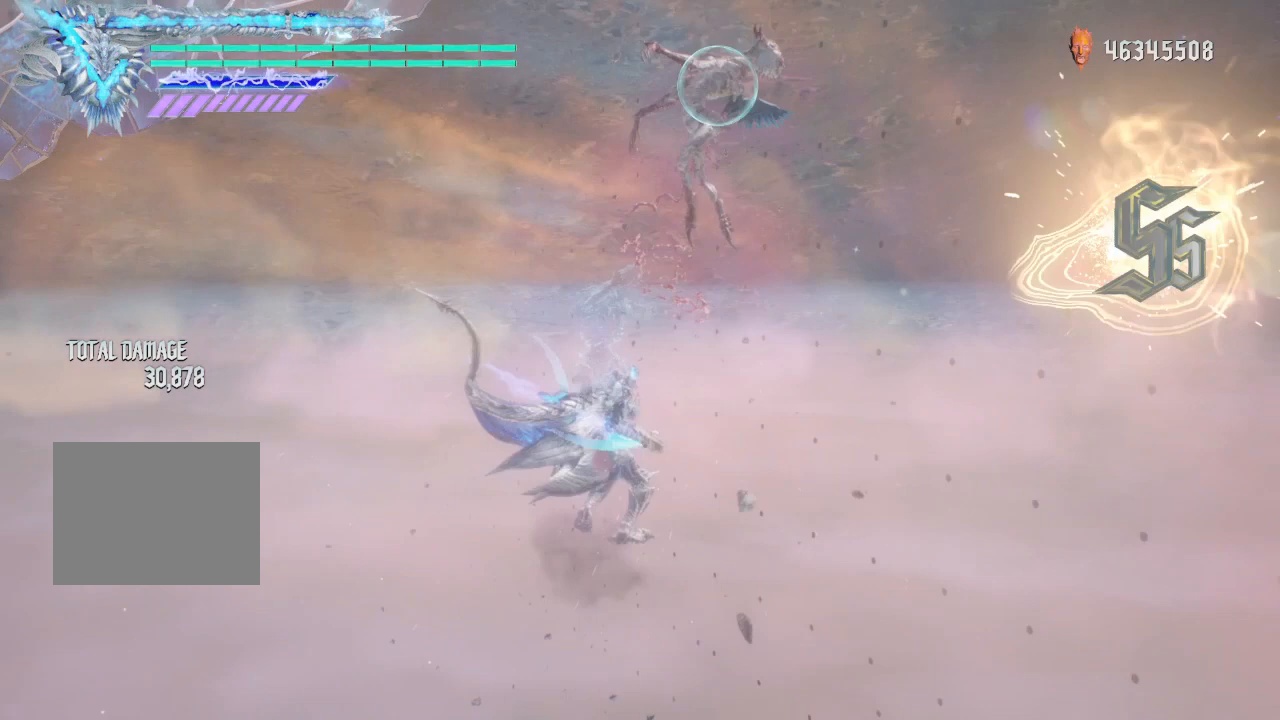
{"buttons": ["R1"], "left_stick": "up", "right_stick": "center", "events": [[500, "Y", "up"]]}
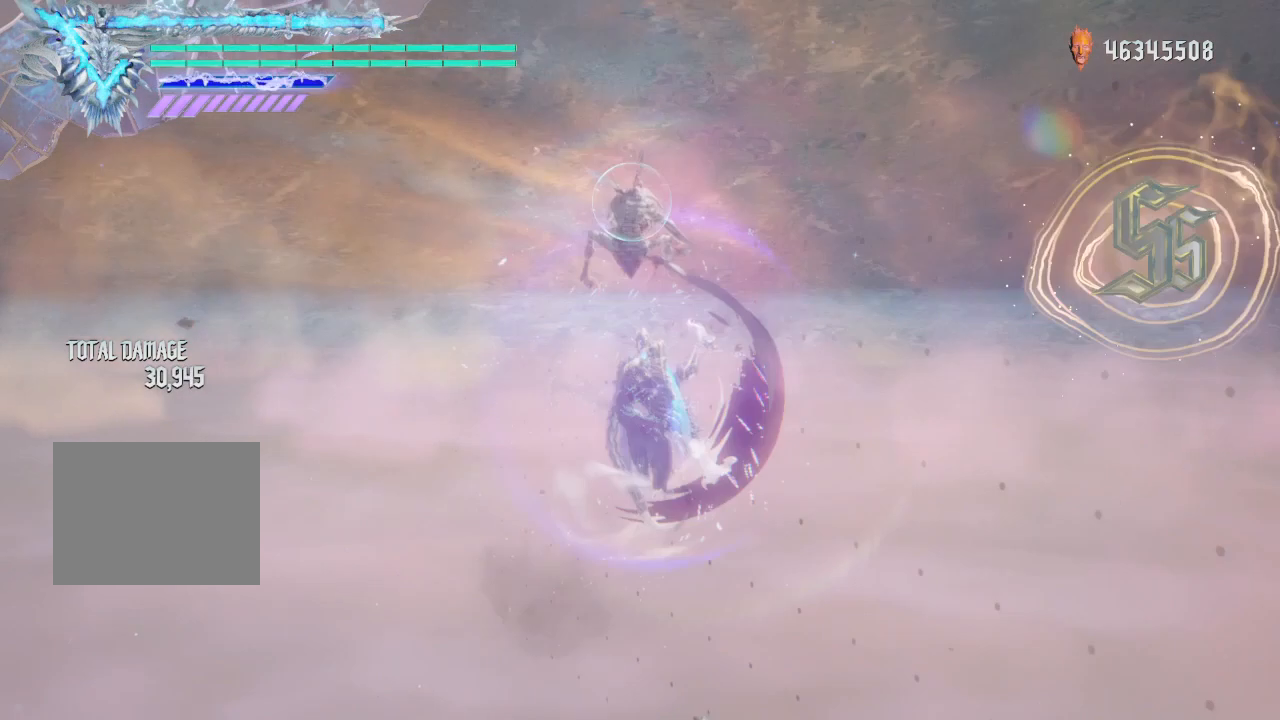
{"buttons": [], "left_stick": "center", "right_stick": "center", "events": [[125, "left_stick", "center"], [250, "R1", "up"]]}
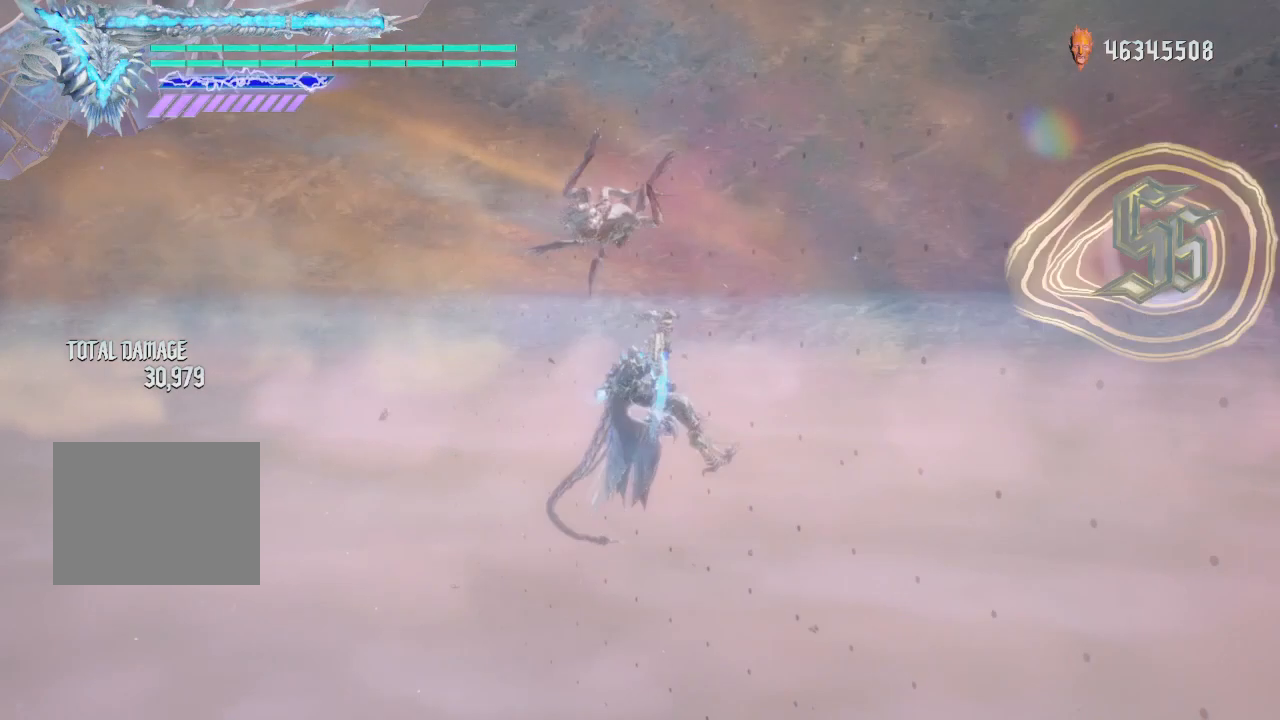
{"buttons": ["Y"], "left_stick": "center", "right_stick": "center", "events": [[125, "R2", "down"], [250, "R2", "up"], [375, "left_stick", "down-left"], [500, "Y", "down"], [500, "left_stick", "center"]]}
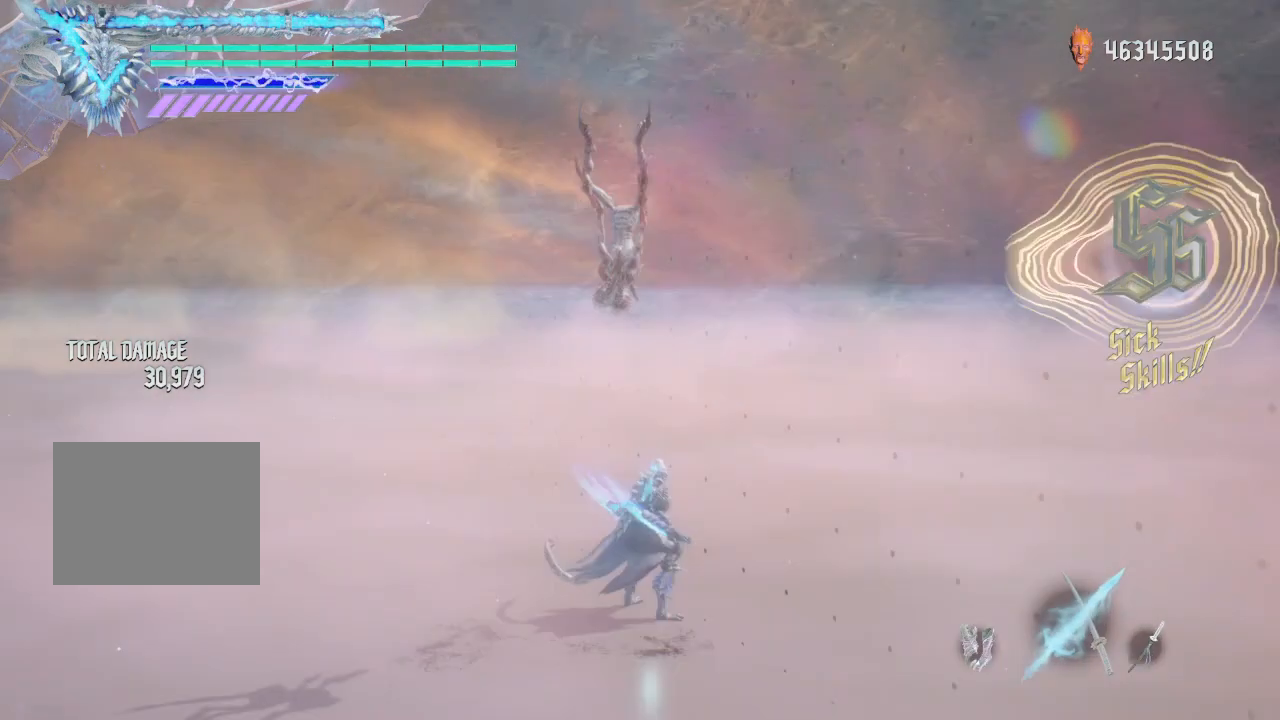
{"buttons": [], "left_stick": "center", "right_stick": "center", "events": [[125, "Y", "up"], [250, "Y", "down"], [500, "Y", "up"]]}
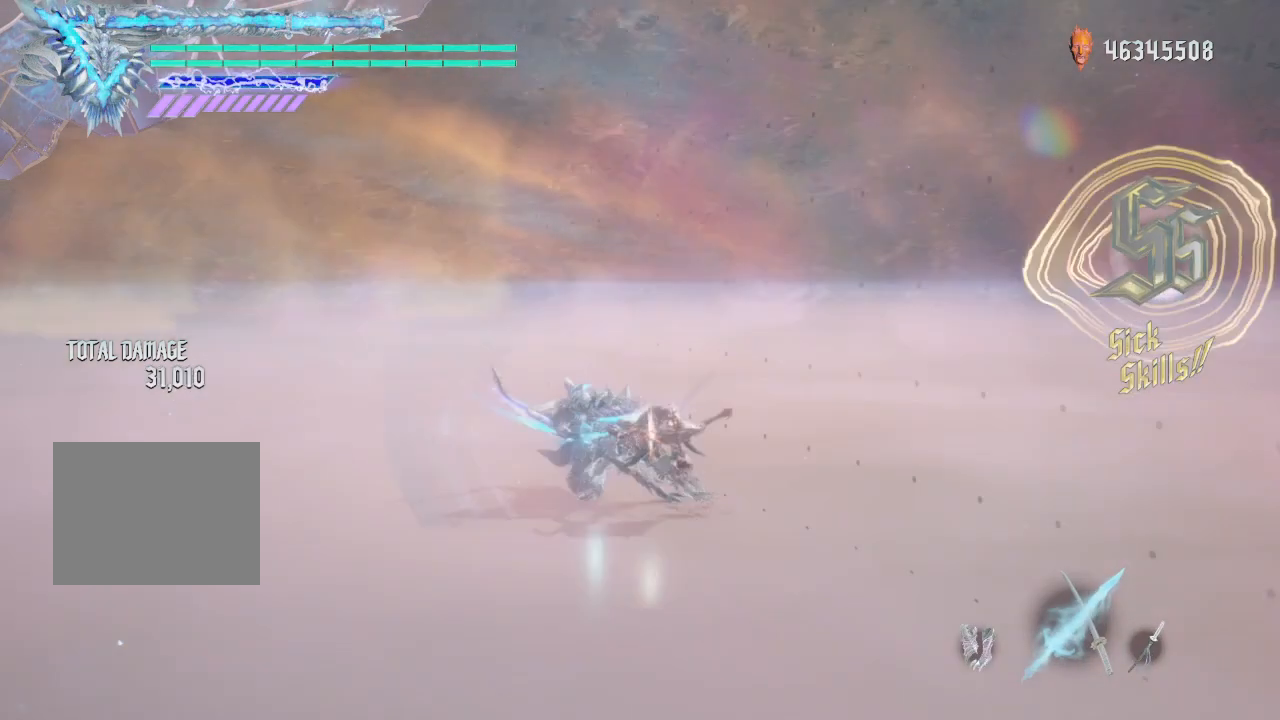
{"buttons": ["Y"], "left_stick": "center", "right_stick": "center", "events": [[375, "Y", "down"]]}
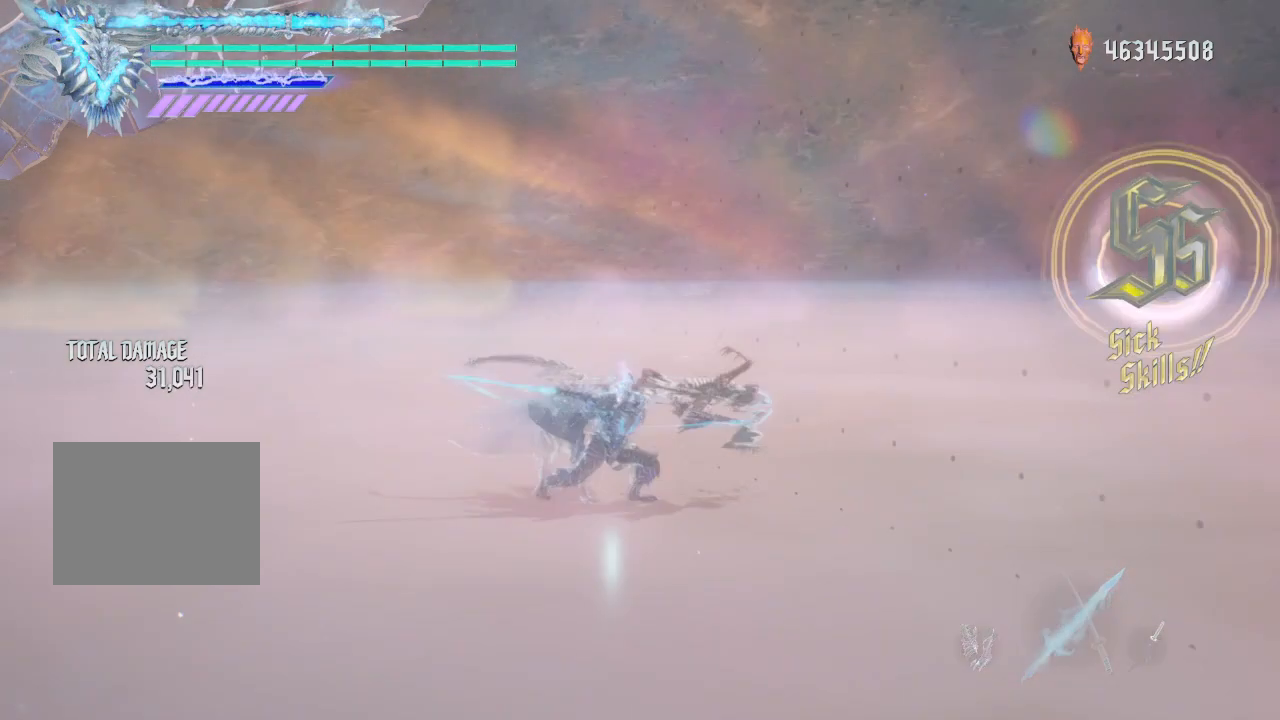
{"buttons": [], "left_stick": "center", "right_stick": "center", "events": [[375, "Y", "up"]]}
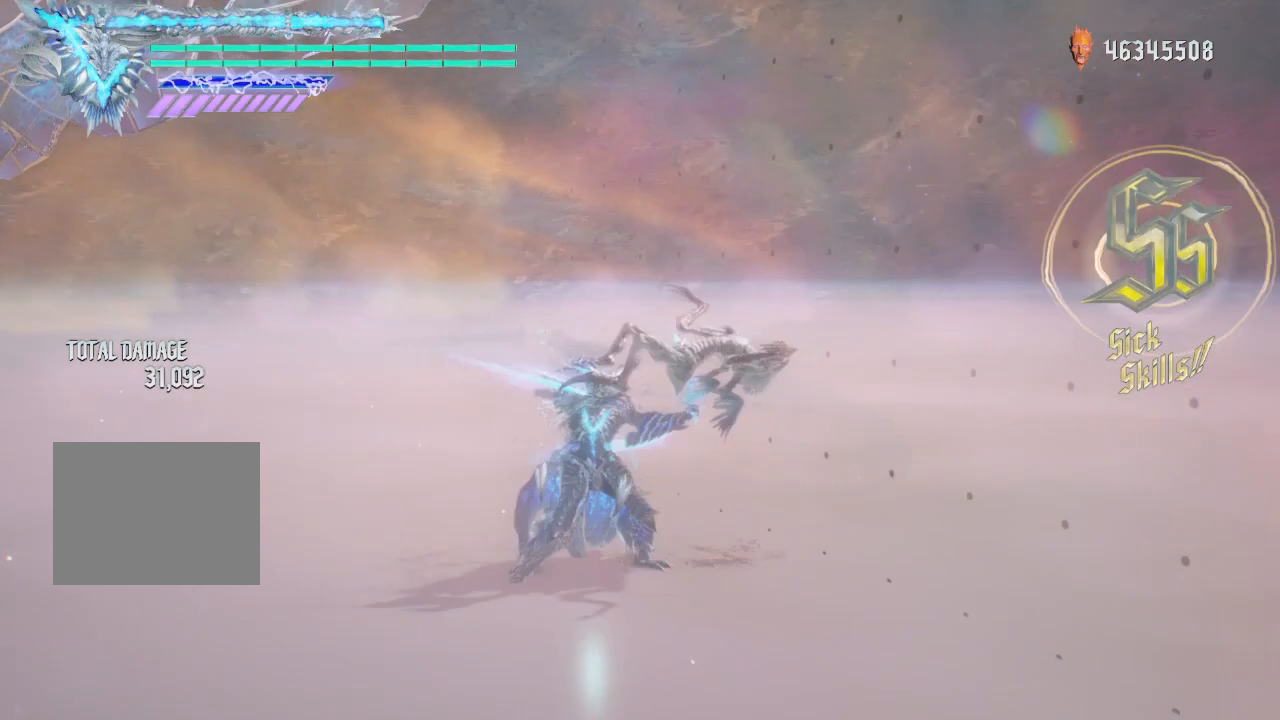
{"buttons": ["Y"], "left_stick": "center", "right_stick": "center", "events": [[375, "Y", "down"]]}
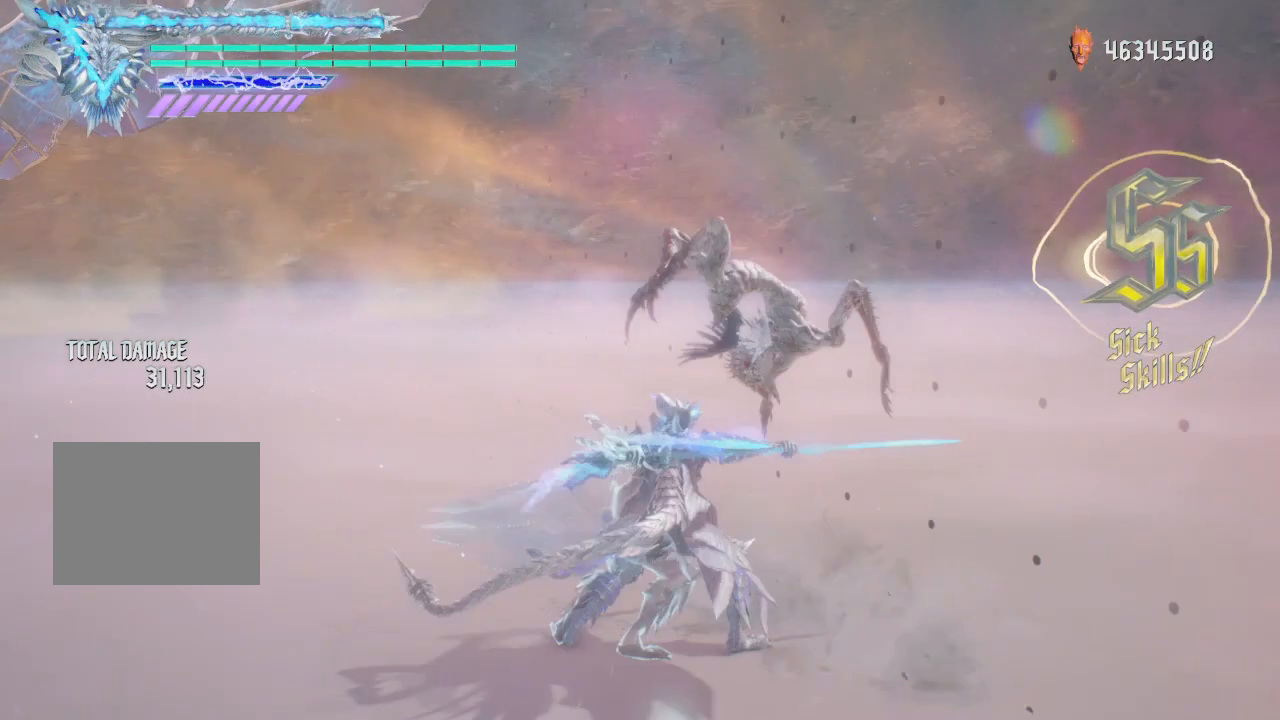
{"buttons": [], "left_stick": "center", "right_stick": "center", "events": [[125, "Y", "up"]]}
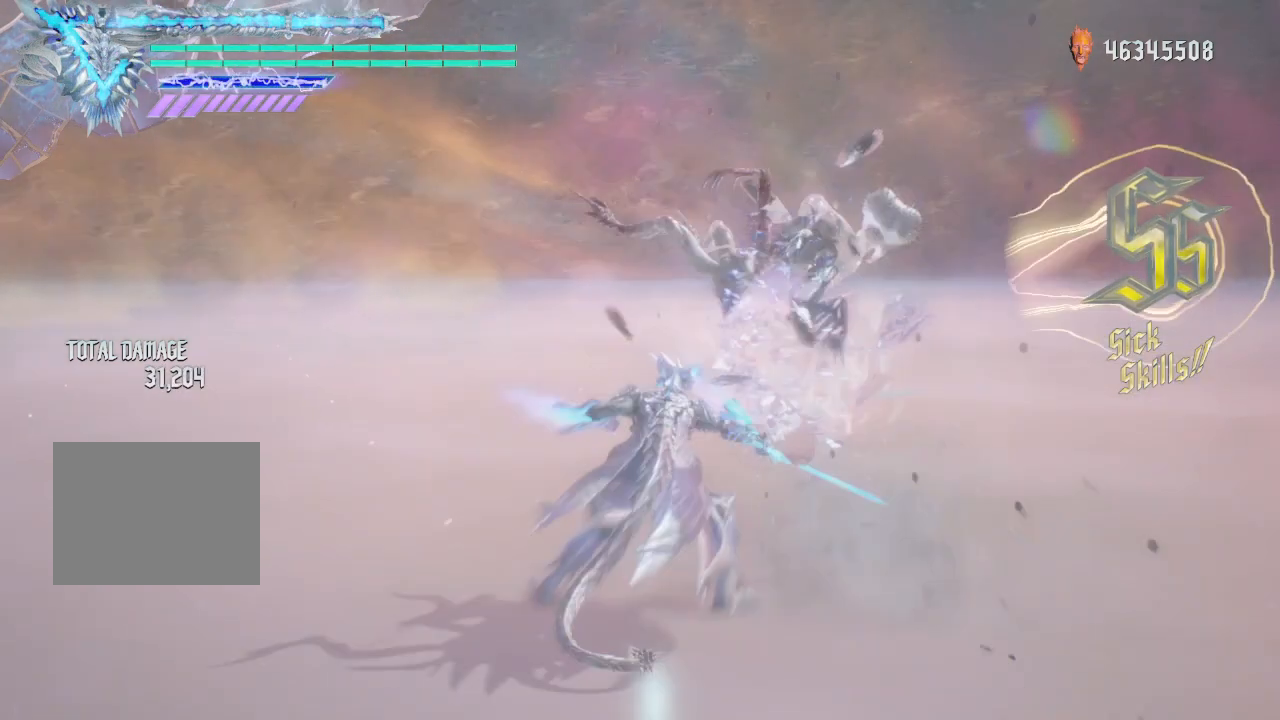
{"buttons": [], "left_stick": "center", "right_stick": "center", "events": [[125, "Y", "down"], [375, "Y", "up"]]}
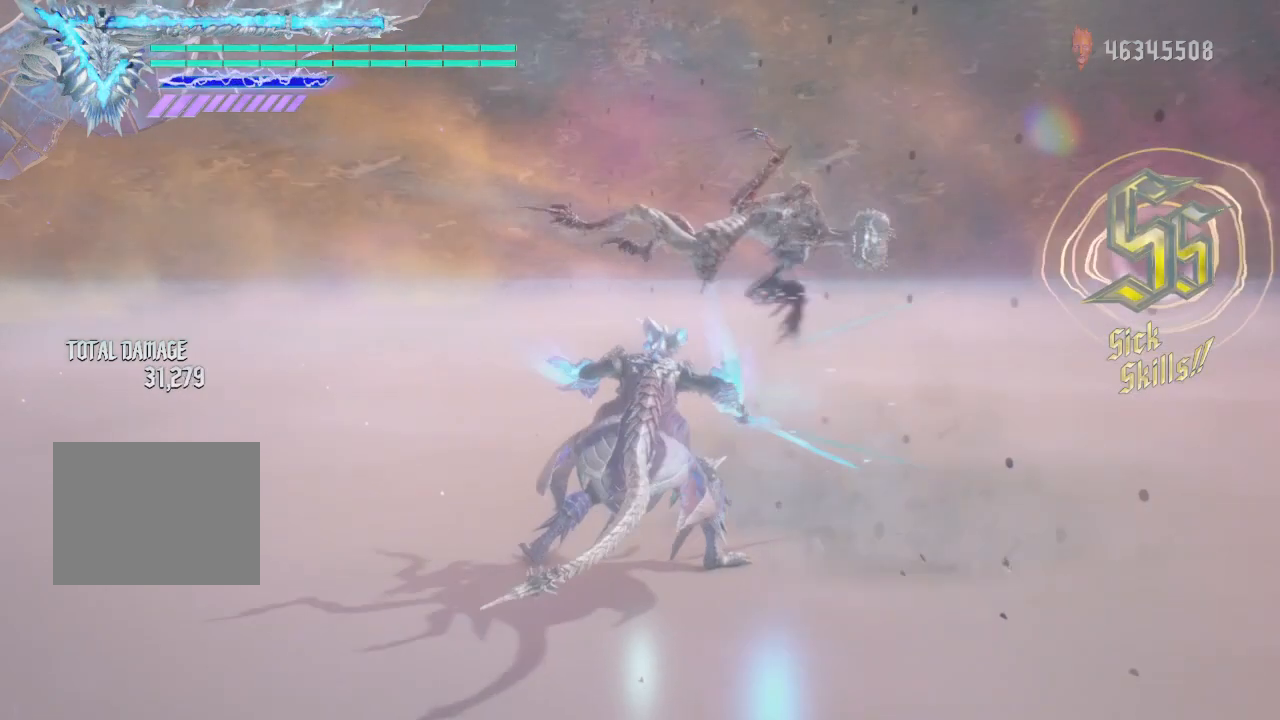
{"buttons": ["Y"], "left_stick": "center", "right_stick": "center", "events": [[125, "Y", "down"]]}